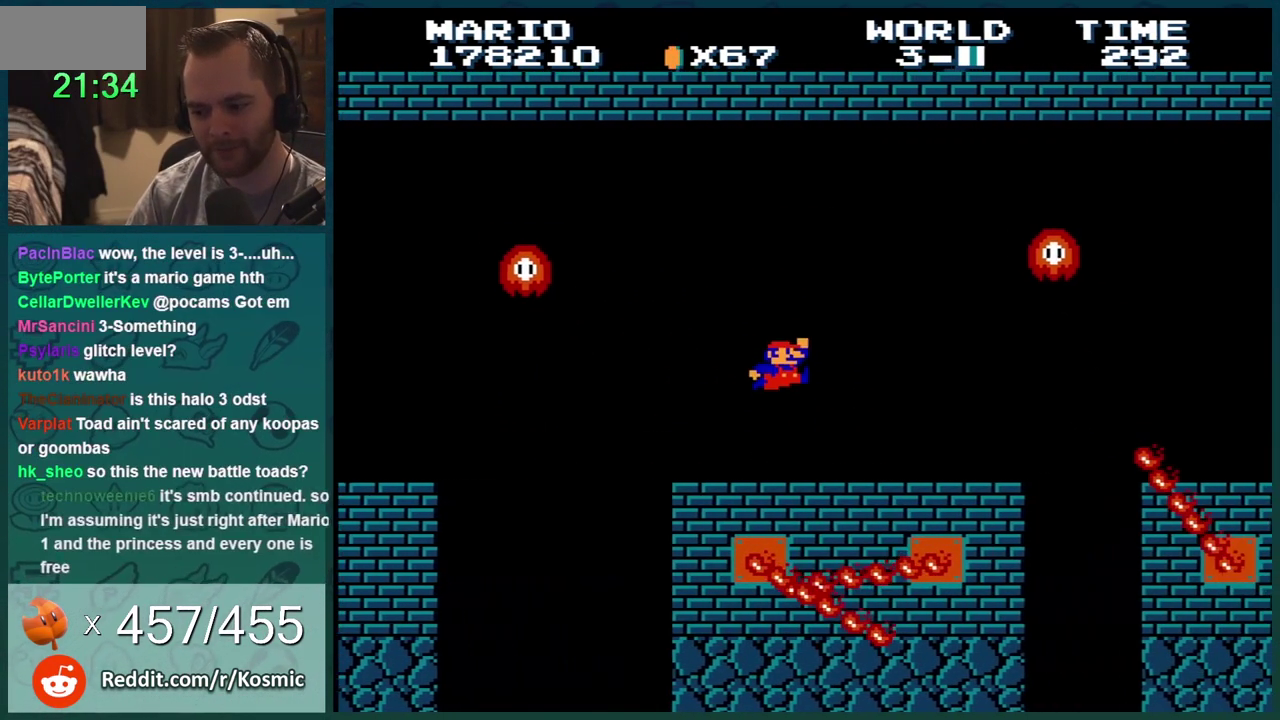
Gameplay with a controller (Nintendo layout); each line is a JSON object with the inputs held at the frame after it. "events" lists button and stick changes between this image and that frame as [ms after this image, input, new state], when the widget could be followed in between. Not read: L3 R3.
{"buttons": ["B"], "events": [[117, "A", "down"], [184, "A", "up"]]}
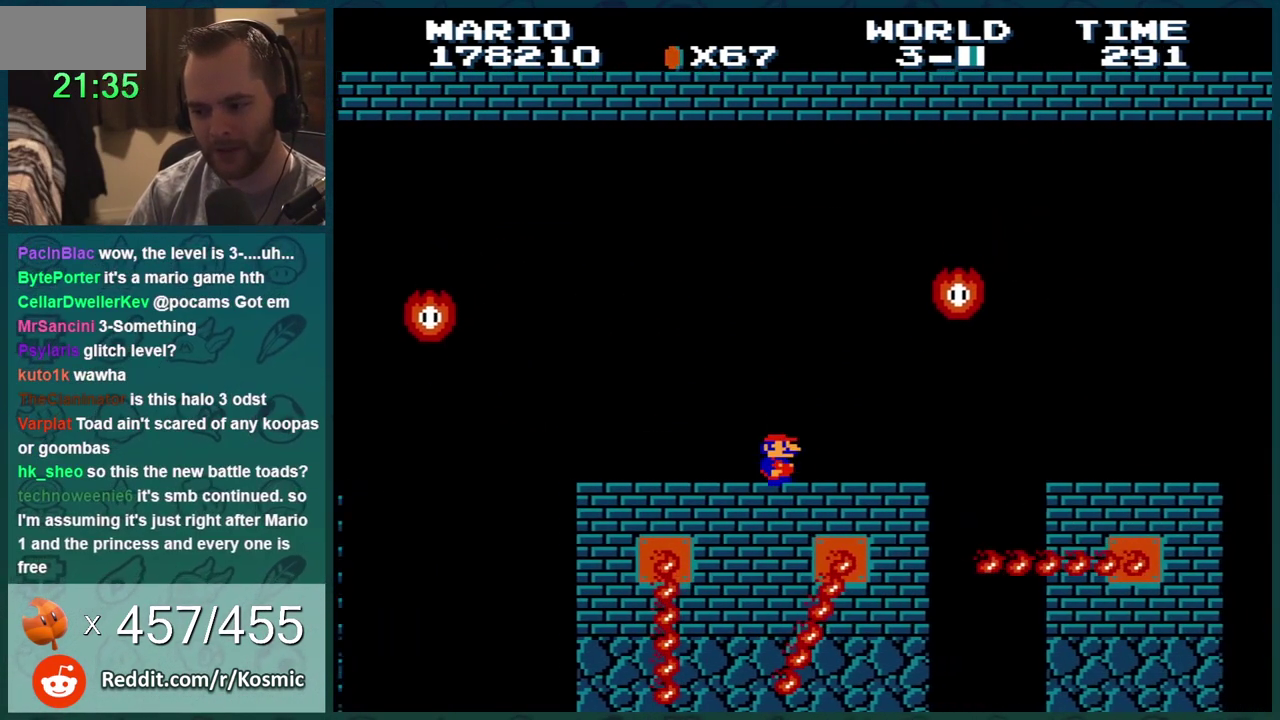
{"buttons": ["A", "B", "DPAD_RIGHT"], "events": [[150, "DPAD_RIGHT", "down"], [233, "DPAD_RIGHT", "up"], [300, "DPAD_RIGHT", "down"], [400, "A", "down"]]}
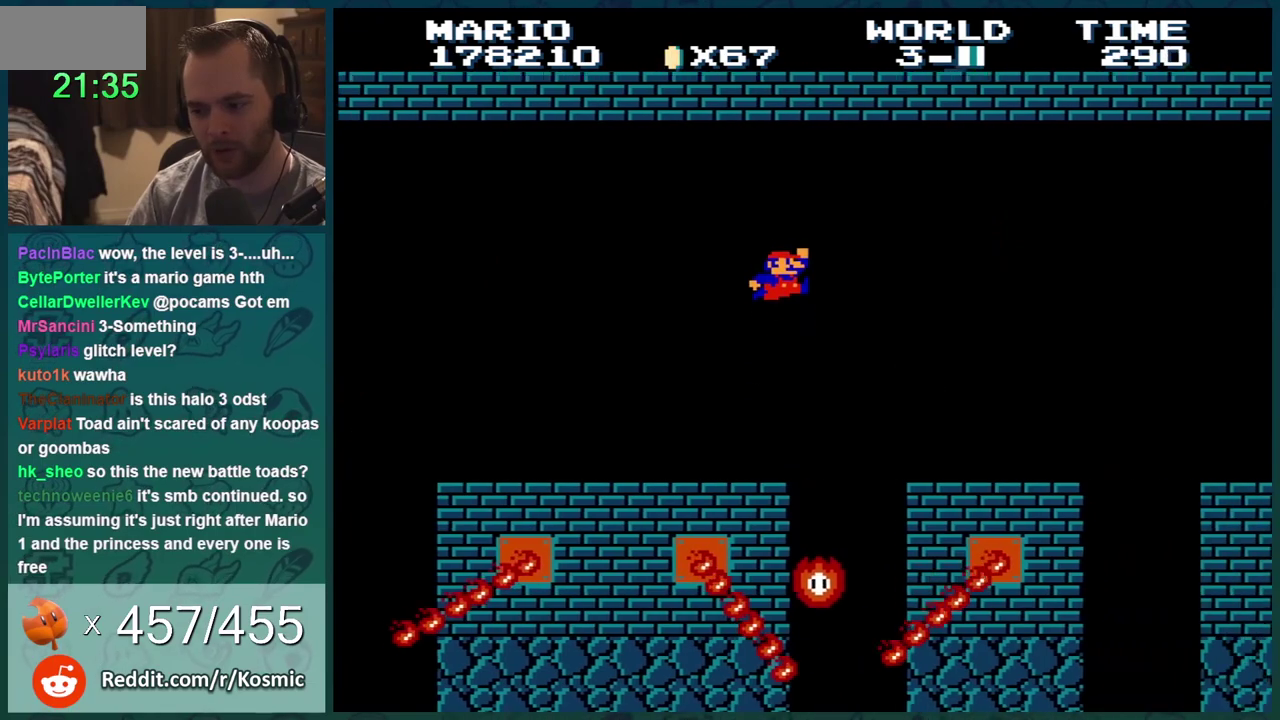
{"buttons": ["B", "DPAD_RIGHT"], "events": [[117, "DPAD_RIGHT", "up"], [267, "A", "up"], [401, "DPAD_RIGHT", "down"]]}
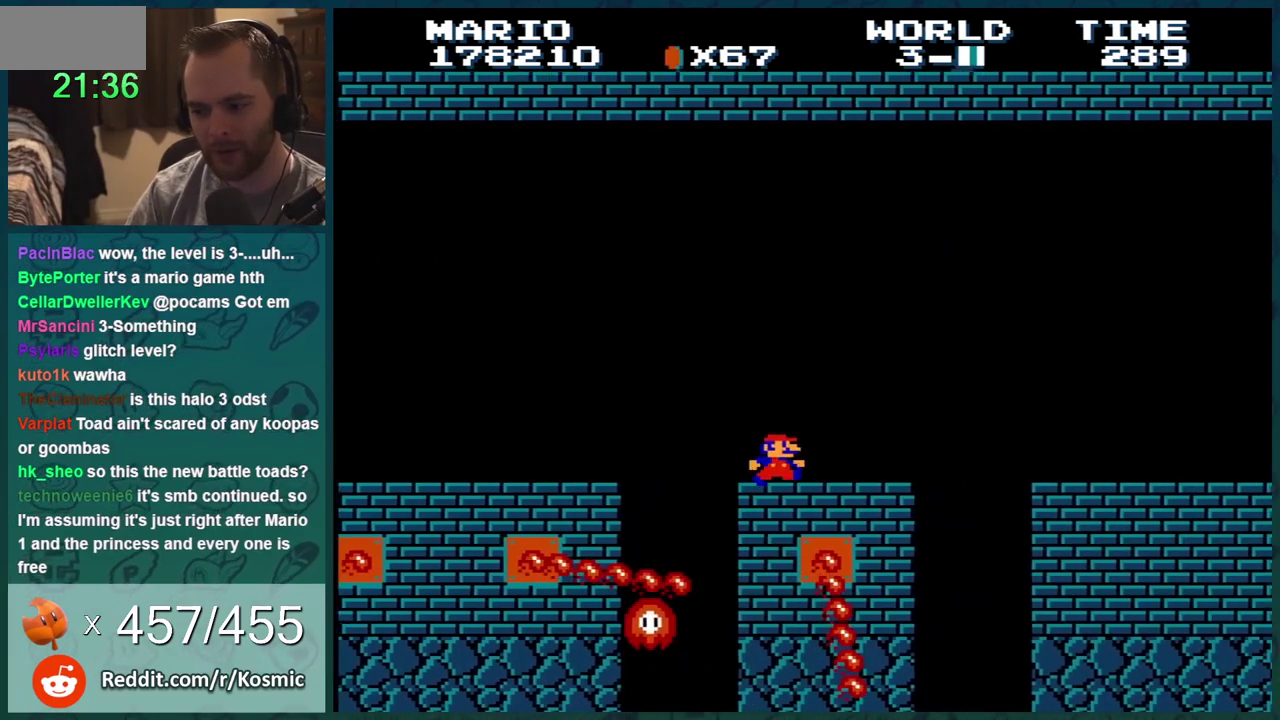
{"buttons": ["B", "DPAD_RIGHT"], "events": [[367, "A", "down"], [484, "A", "up"]]}
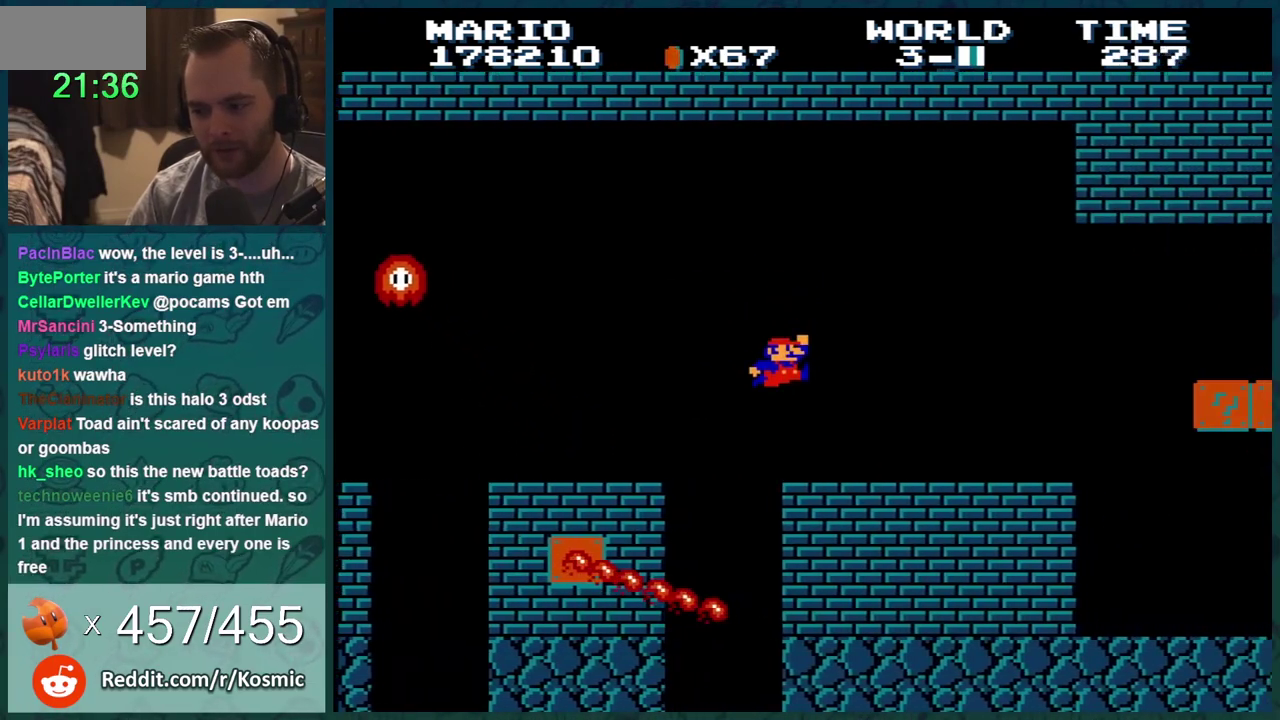
{"buttons": ["B", "DPAD_RIGHT"], "events": []}
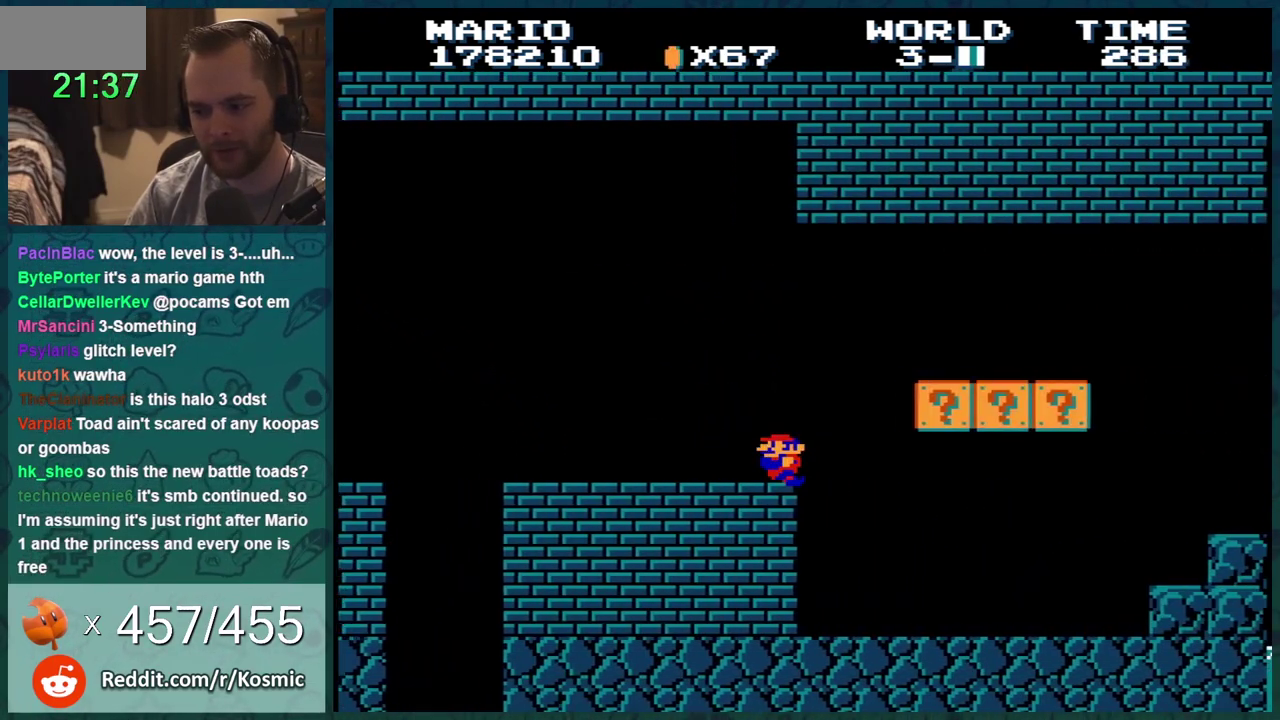
{"buttons": ["B", "DPAD_RIGHT"], "events": [[167, "DPAD_RIGHT", "up"], [233, "DPAD_LEFT", "down"], [317, "DPAD_LEFT", "up"], [350, "B", "up"], [417, "B", "down"], [417, "DPAD_RIGHT", "down"]]}
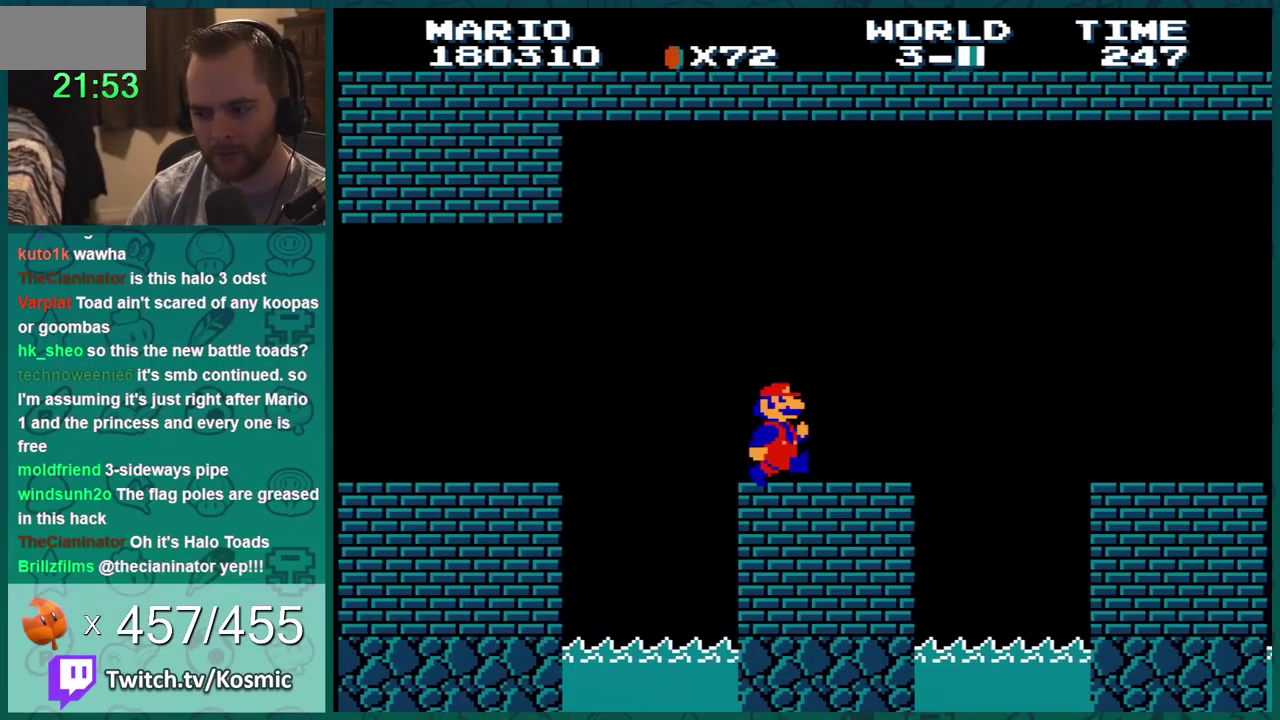
{"buttons": ["A", "B", "DPAD_DOWN"], "events": [[401, "A", "down"], [401, "DPAD_DOWN", "down"], [401, "DPAD_RIGHT", "up"]]}
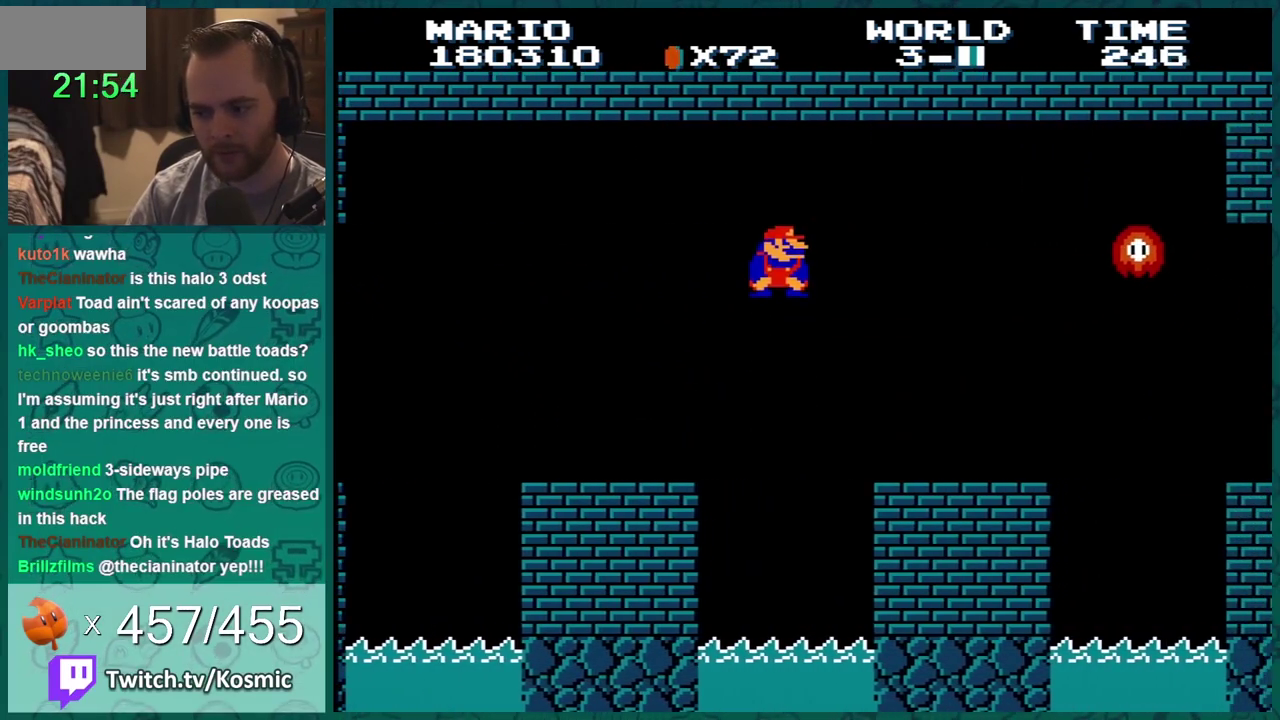
{"buttons": ["B", "DPAD_RIGHT"], "events": [[83, "DPAD_DOWN", "up"], [117, "A", "up"], [150, "DPAD_RIGHT", "down"], [200, "DPAD_RIGHT", "up"], [400, "DPAD_RIGHT", "down"]]}
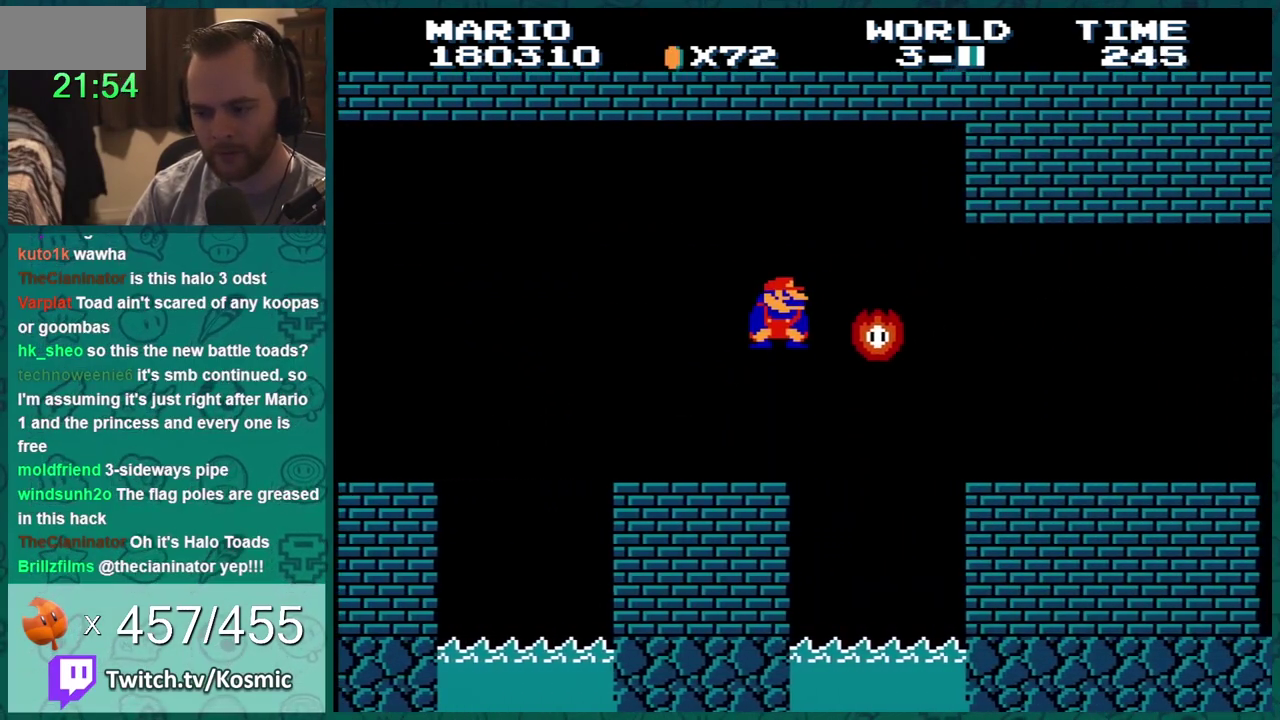
{"buttons": ["B", "DPAD_RIGHT"], "events": [[50, "DPAD_DOWN", "down"], [50, "DPAD_RIGHT", "up"], [84, "A", "down"], [267, "A", "up"], [267, "DPAD_DOWN", "up"], [267, "DPAD_RIGHT", "down"]]}
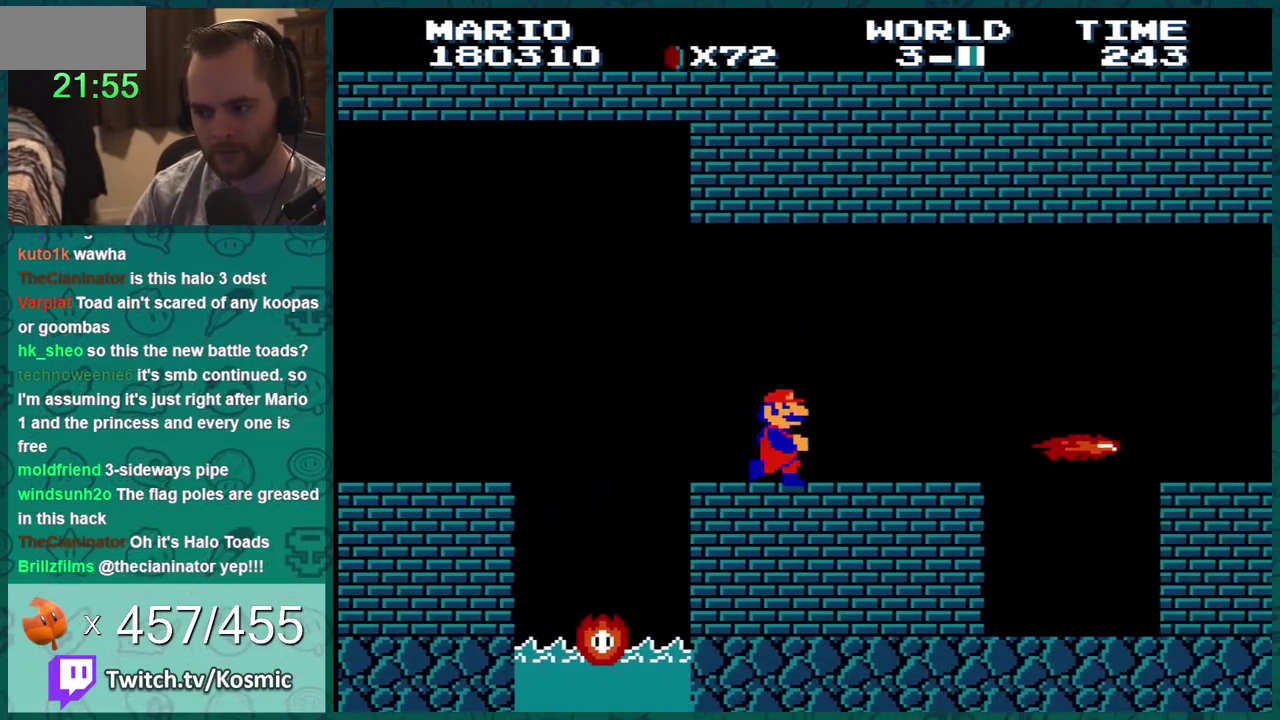
{"buttons": ["A", "B", "DPAD_DOWN"], "events": [[367, "DPAD_DOWN", "down"], [367, "DPAD_RIGHT", "up"], [450, "A", "down"]]}
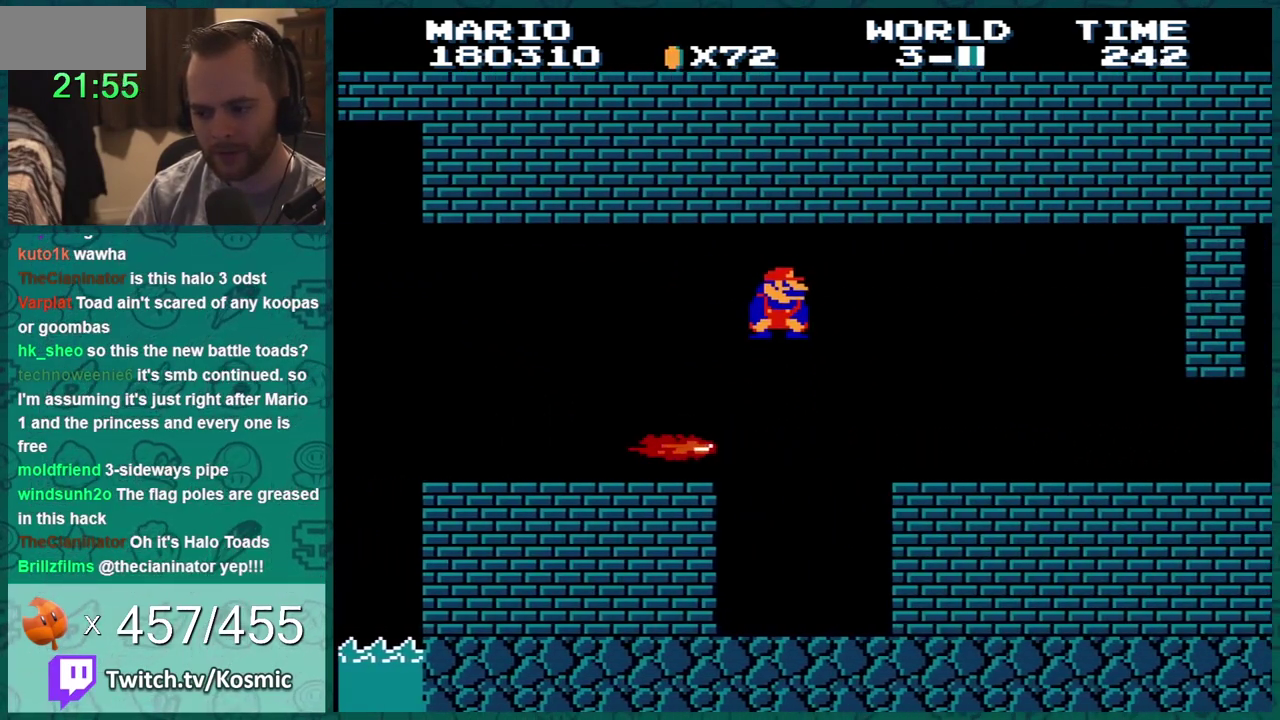
{"buttons": ["B", "DPAD_RIGHT"], "events": [[50, "DPAD_DOWN", "up"], [84, "A", "up"], [84, "DPAD_RIGHT", "down"]]}
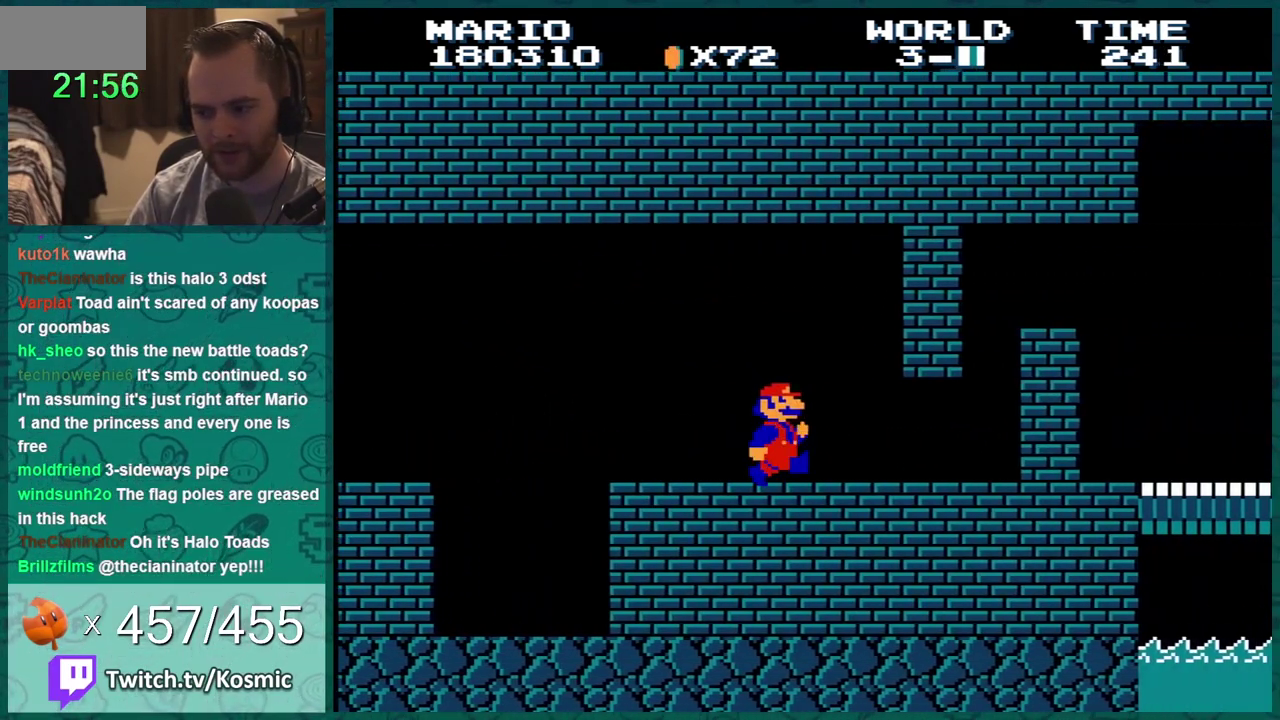
{"buttons": ["B", "DPAD_LEFT"], "events": [[333, "DPAD_RIGHT", "up"], [484, "DPAD_LEFT", "down"]]}
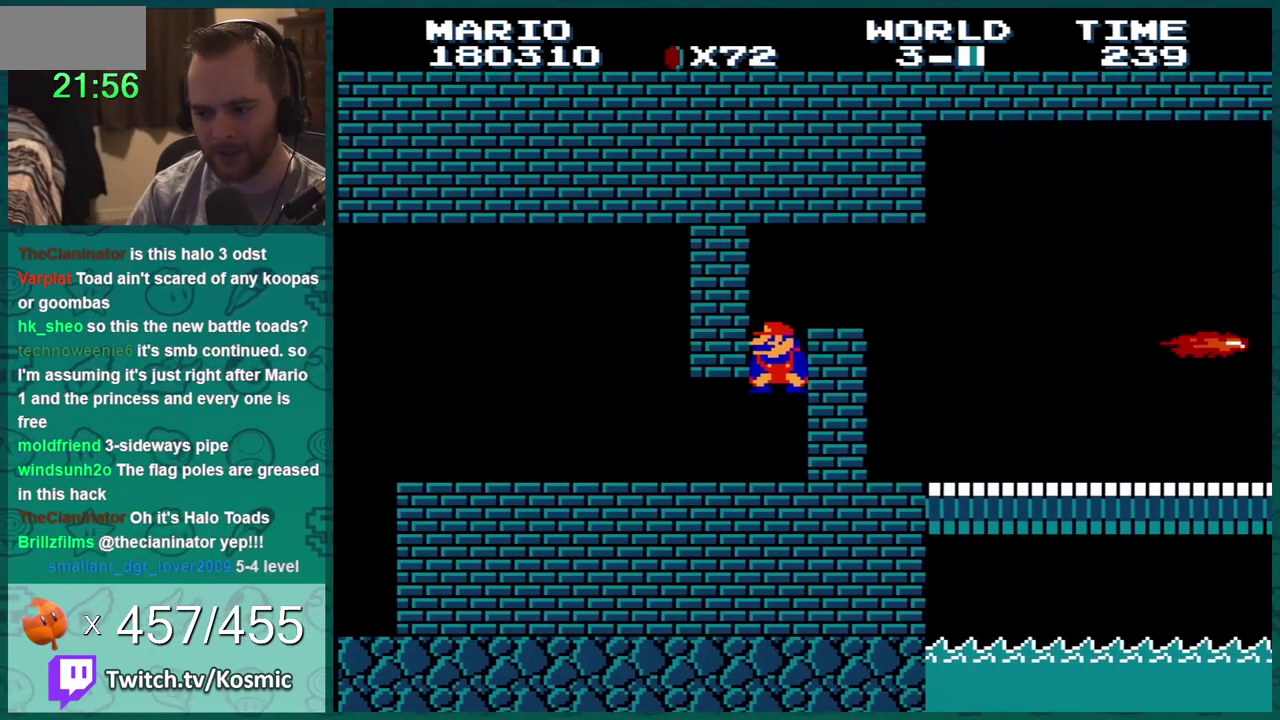
{"buttons": ["B", "DPAD_RIGHT"], "events": [[84, "DPAD_DOWN", "down"], [84, "DPAD_LEFT", "up"], [134, "A", "down"], [301, "DPAD_DOWN", "up"], [301, "DPAD_RIGHT", "down"], [351, "A", "up"]]}
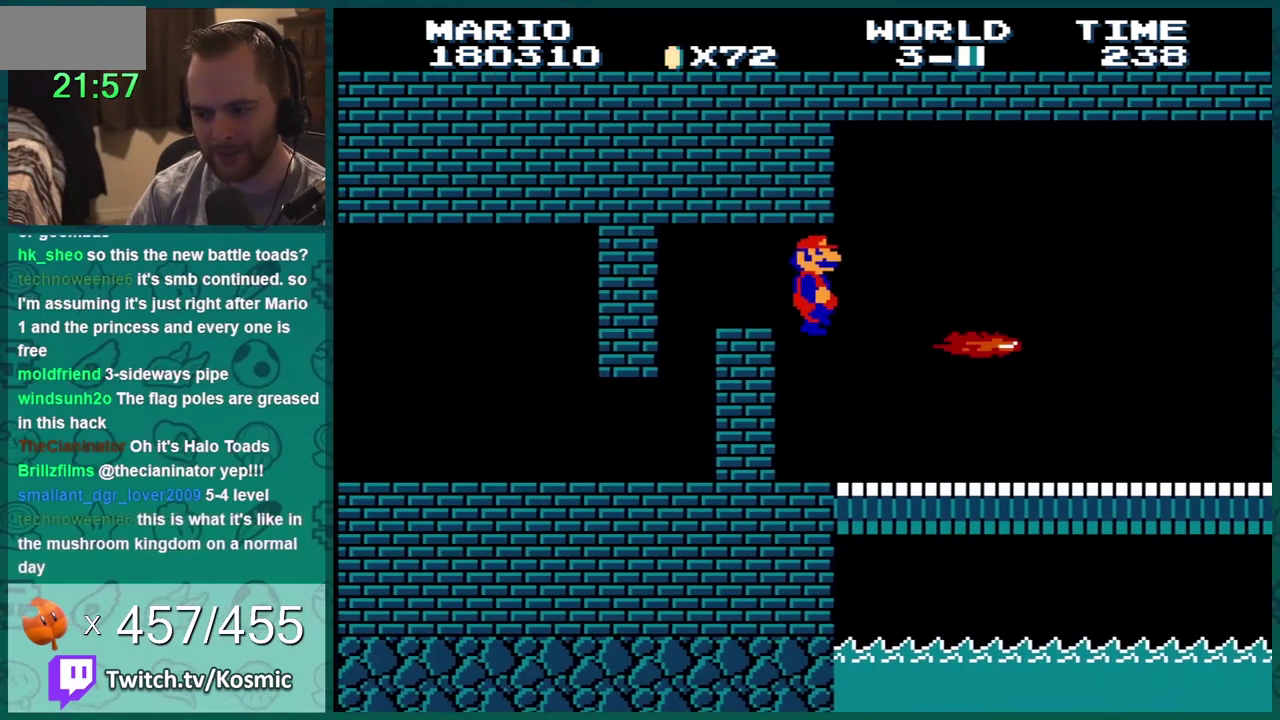
{"buttons": ["B", "DPAD_DOWN"], "events": [[200, "DPAD_DOWN", "down"], [200, "DPAD_RIGHT", "up"]]}
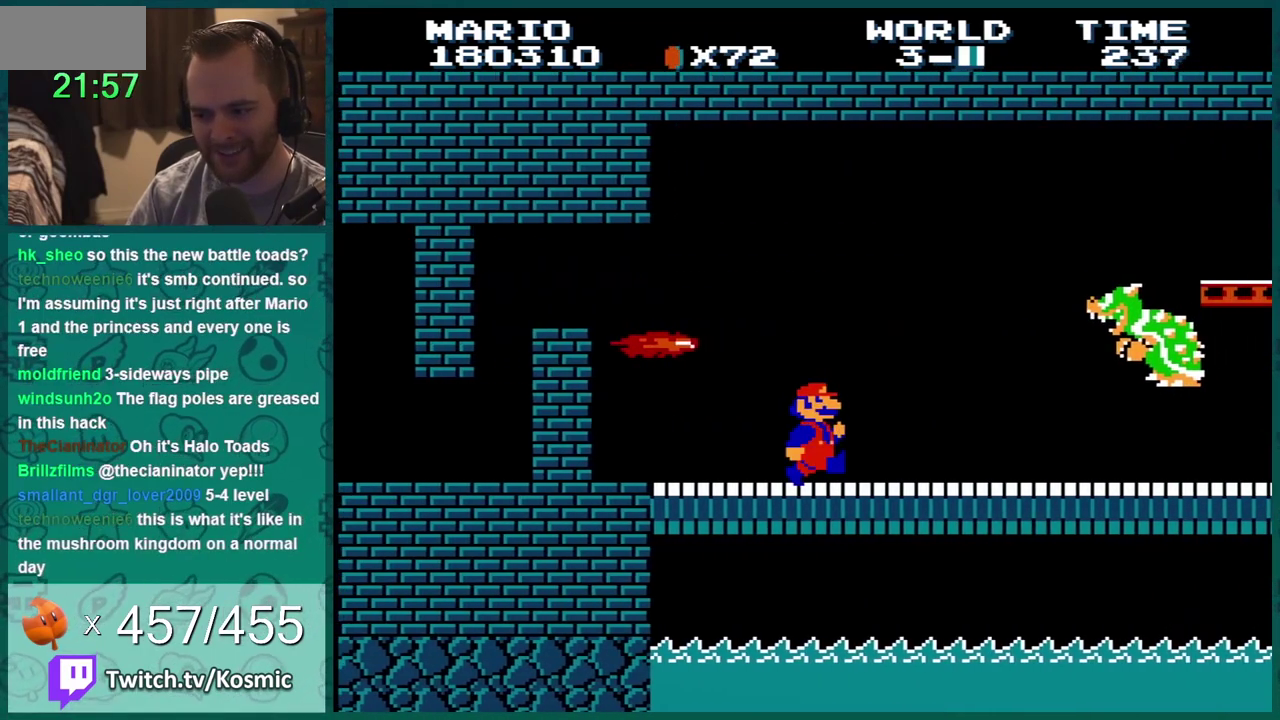
{"buttons": ["B", "DPAD_RIGHT"], "events": [[134, "DPAD_DOWN", "up"], [234, "DPAD_RIGHT", "down"]]}
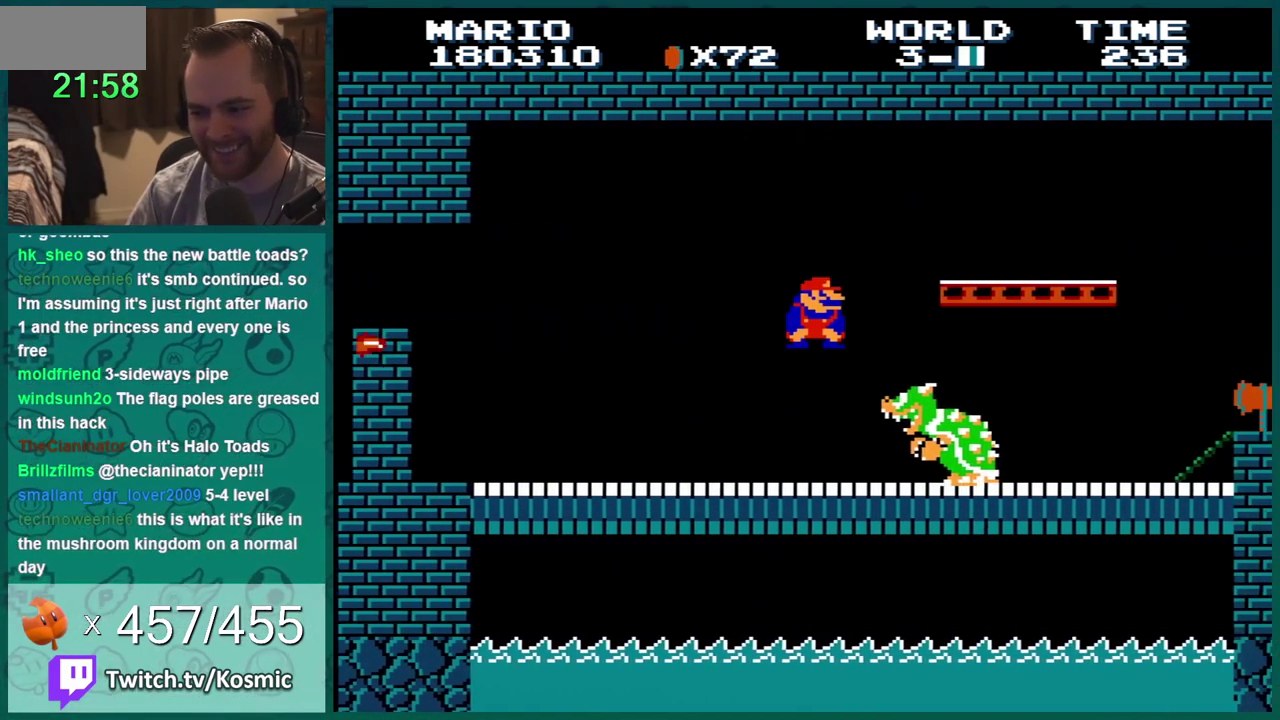
{"buttons": ["A", "B", "DPAD_RIGHT"], "events": [[67, "DPAD_DOWN", "down"], [67, "DPAD_RIGHT", "up"], [100, "A", "down"], [150, "DPAD_LEFT", "down"], [217, "DPAD_LEFT", "up"], [300, "DPAD_DOWN", "up"], [334, "DPAD_RIGHT", "down"]]}
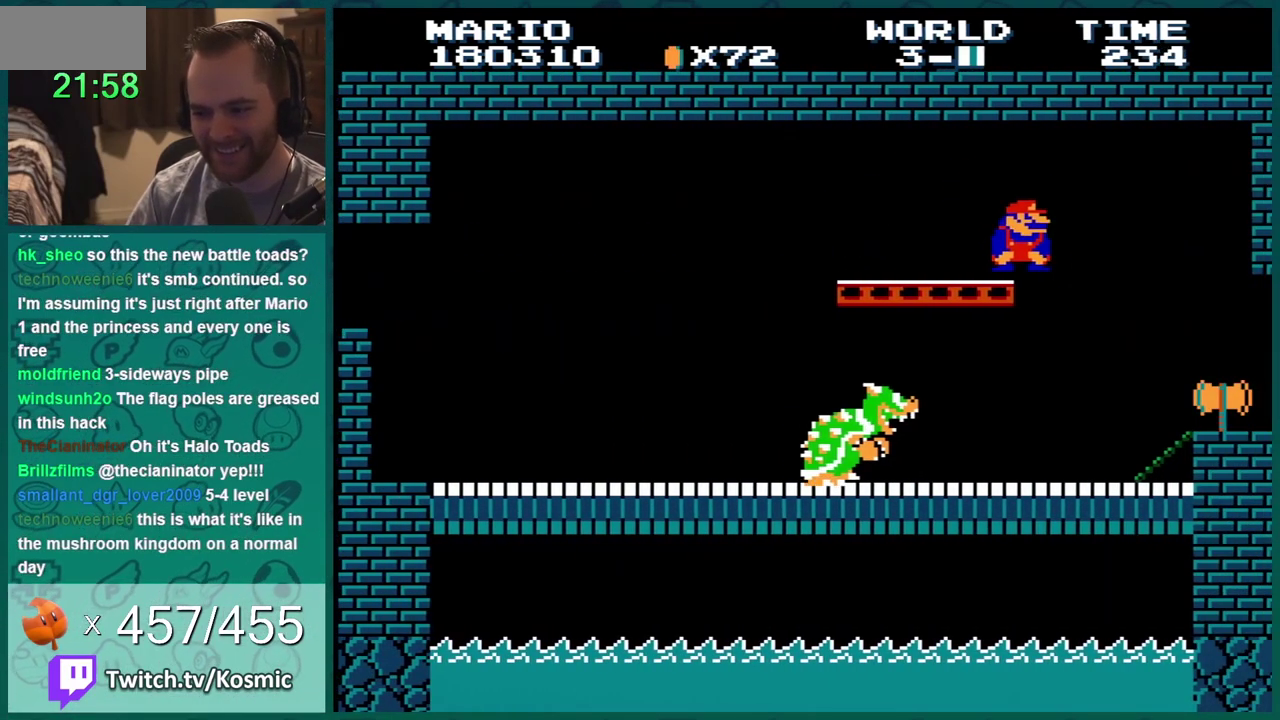
{"buttons": ["B", "DPAD_RIGHT"], "events": [[150, "A", "up"], [183, "DPAD_RIGHT", "up"], [217, "DPAD_LEFT", "down"], [350, "DPAD_LEFT", "up"], [400, "DPAD_RIGHT", "down"]]}
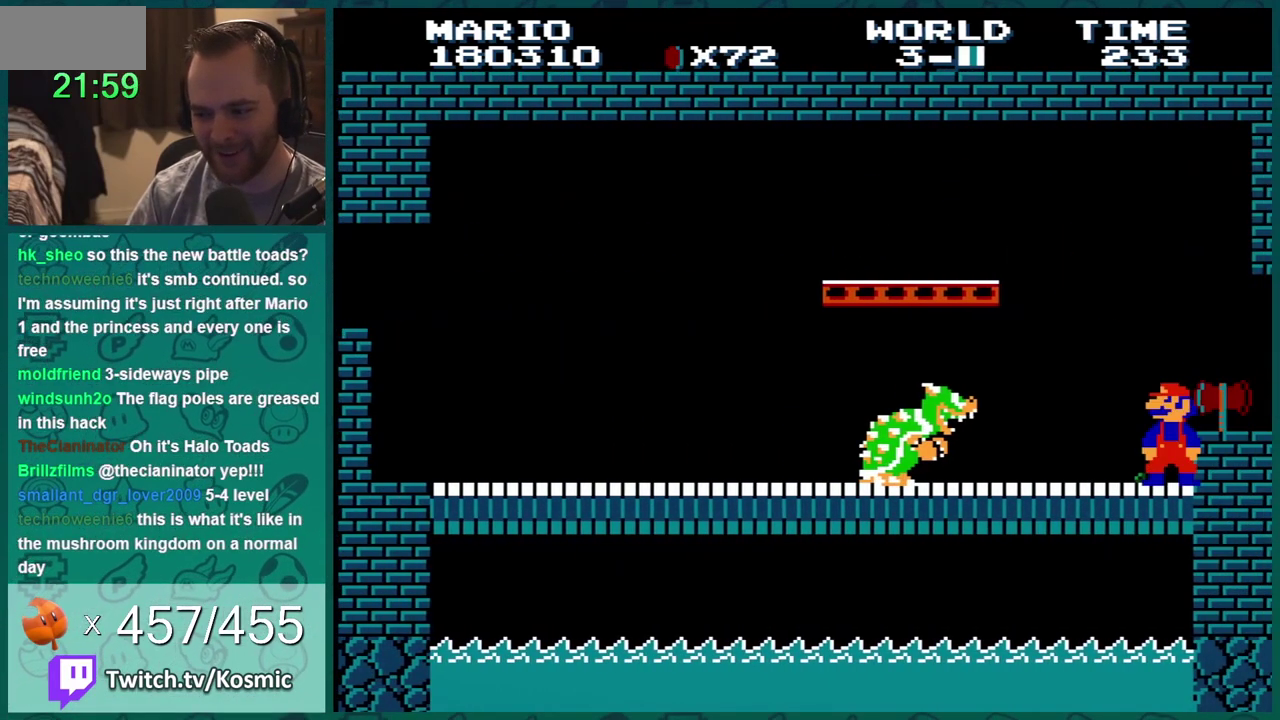
{"buttons": ["B", "DPAD_DOWN"], "events": [[50, "DPAD_RIGHT", "up"], [150, "DPAD_DOWN", "down"]]}
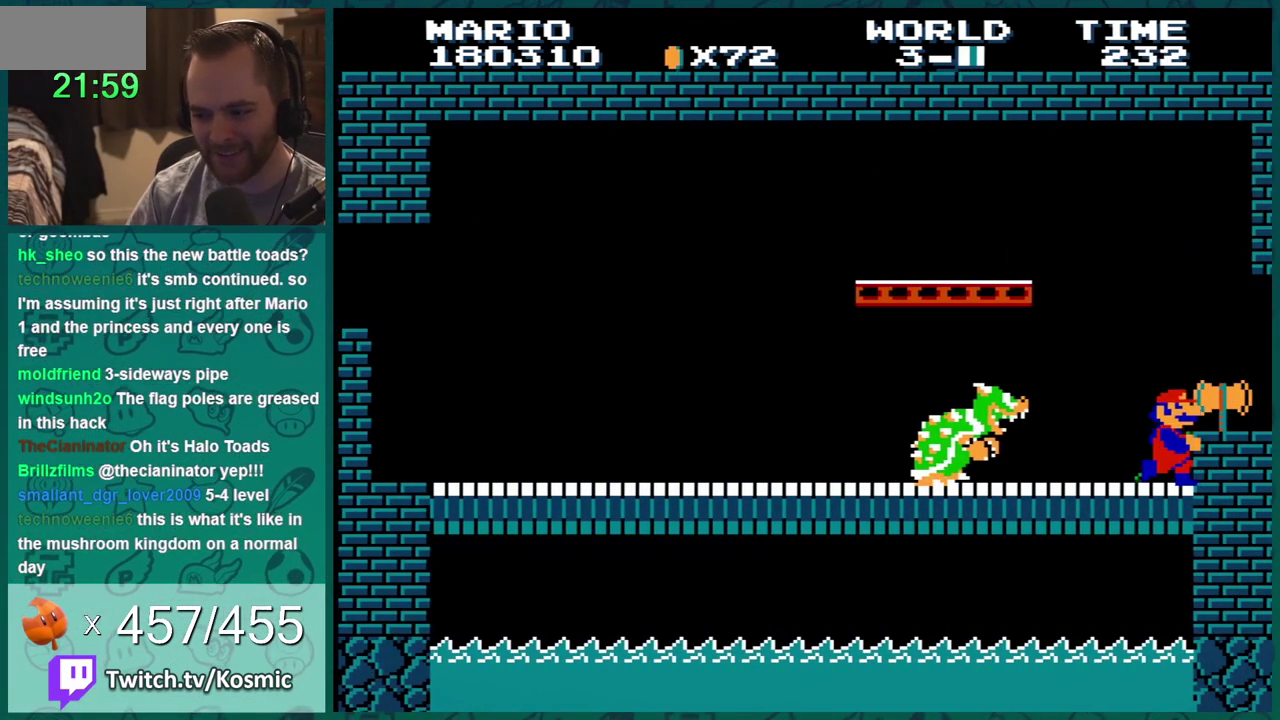
{"buttons": ["B"], "events": [[16, "DPAD_DOWN", "up"], [100, "DPAD_DOWN", "down"], [183, "DPAD_DOWN", "up"], [216, "DPAD_RIGHT", "down"], [433, "DPAD_RIGHT", "up"]]}
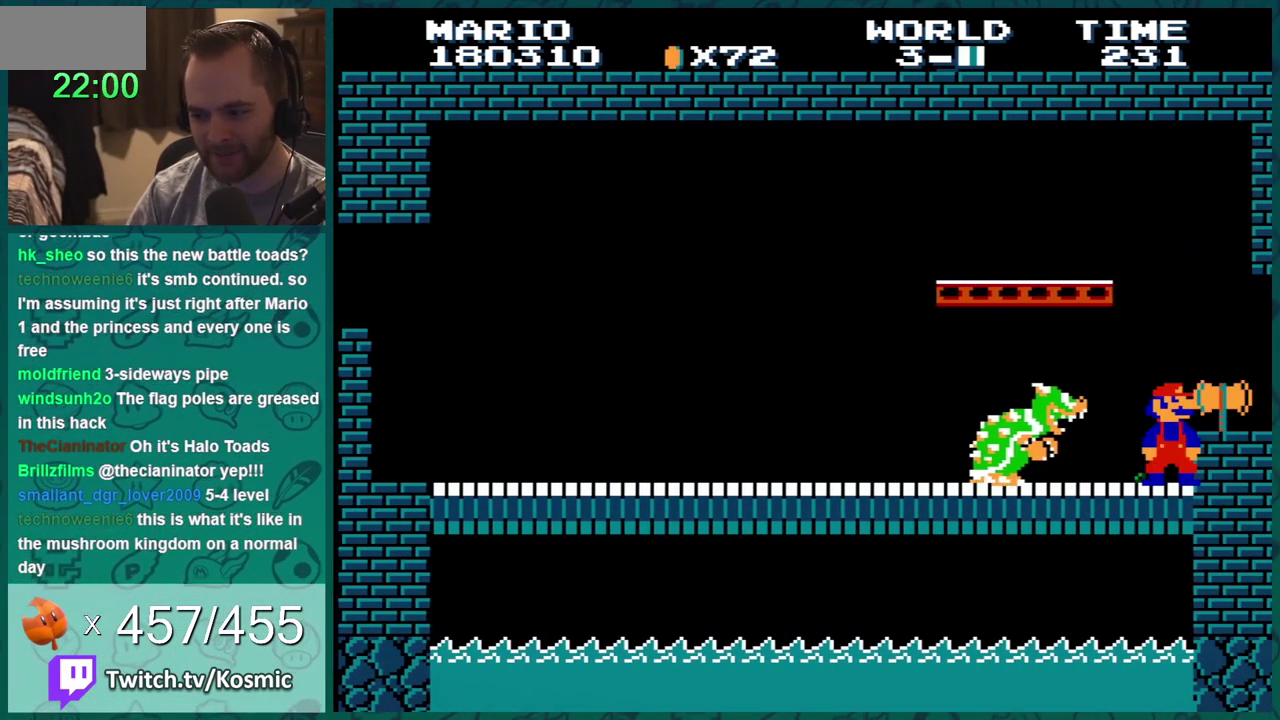
{"buttons": ["A", "B"], "events": [[501, "A", "down"]]}
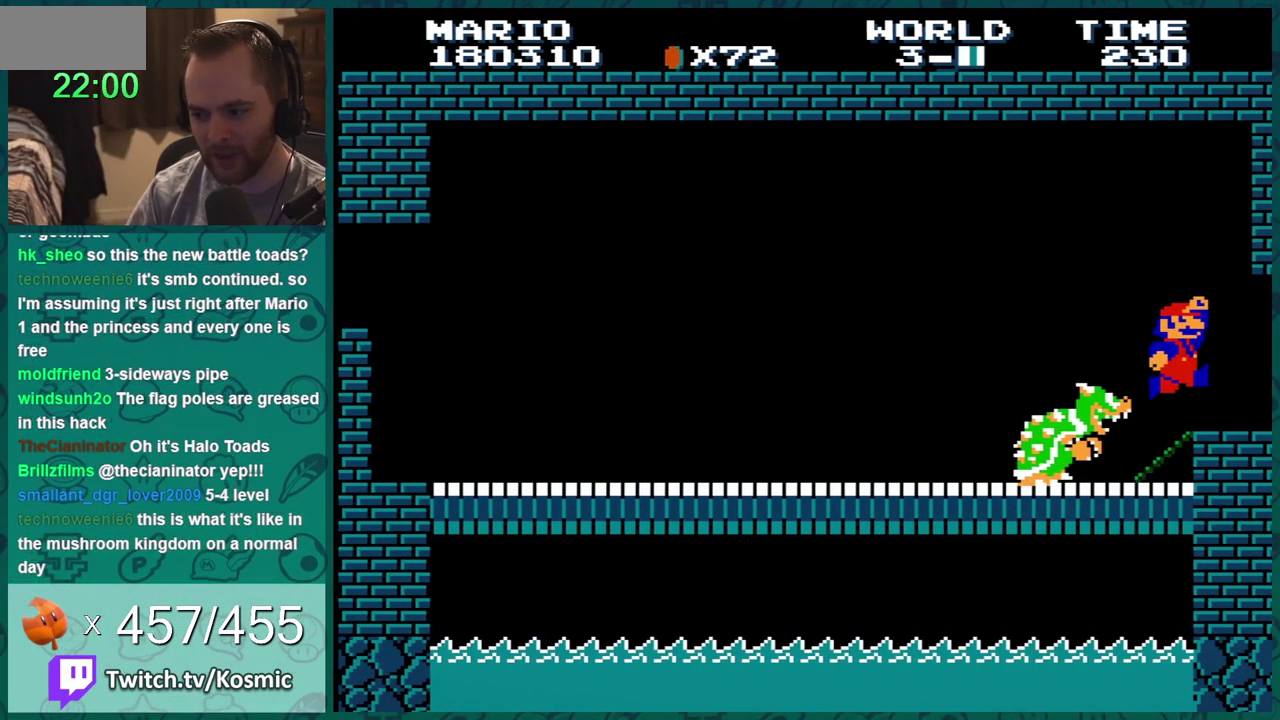
{"buttons": ["B"], "events": [[267, "A", "up"]]}
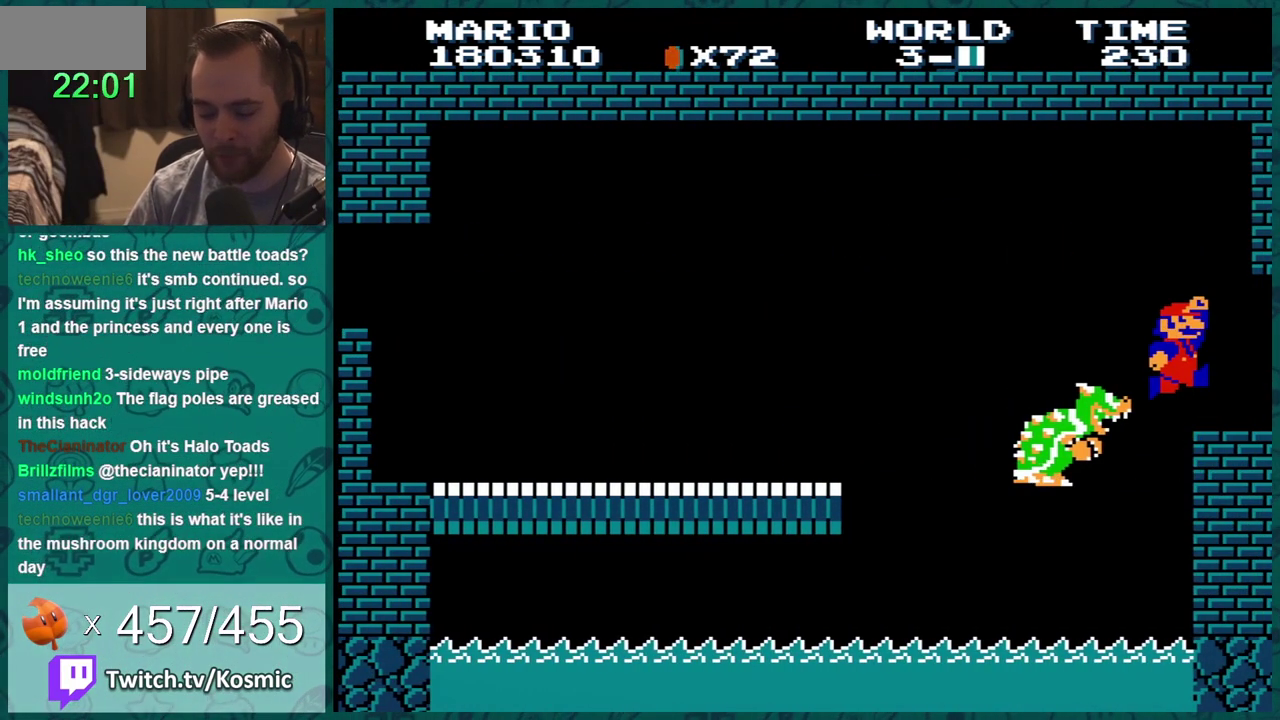
{"buttons": [], "events": [[334, "B", "up"]]}